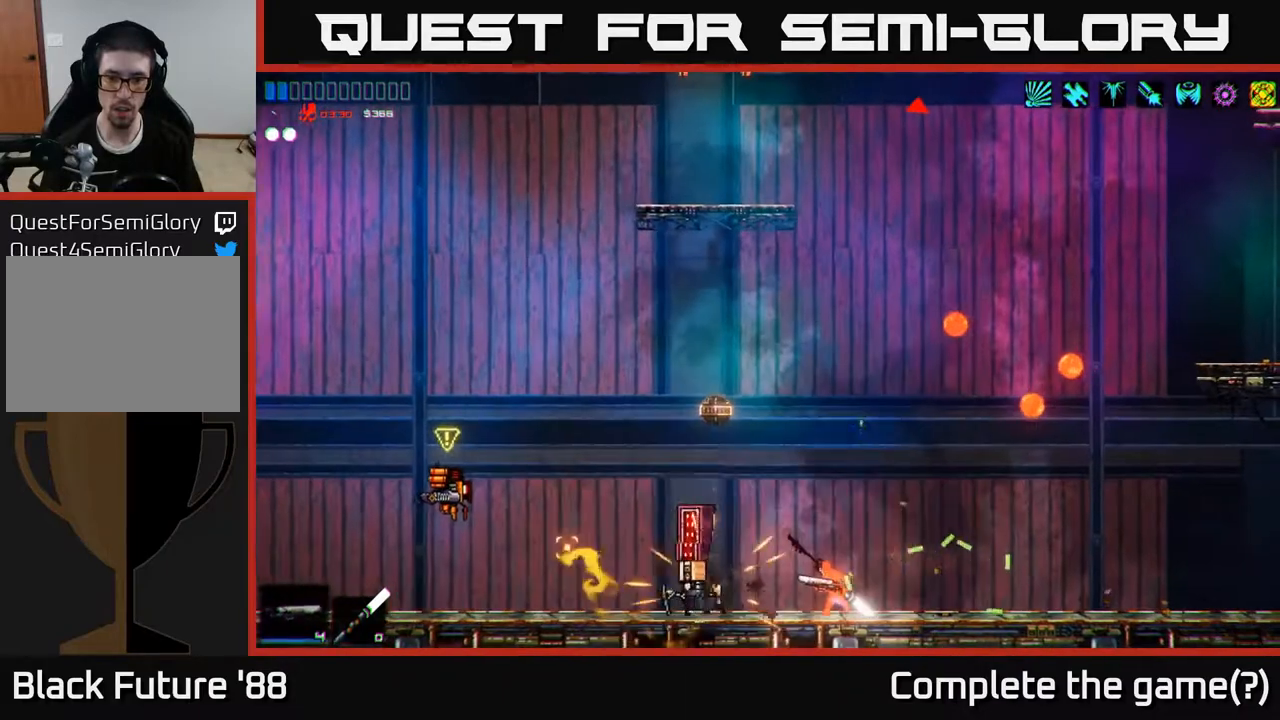
Gameplay with a controller (Xbox layout); each line is a JSON object with the inputs held at the frame after it. "events" lists button and stick changes between this image and that frame as [ms after this image, input, new state], when the widget could be followed in between.
{"buttons": ["R2"], "left_stick": "left", "right_stick": "left", "events": [[500, "left_stick", "left"]]}
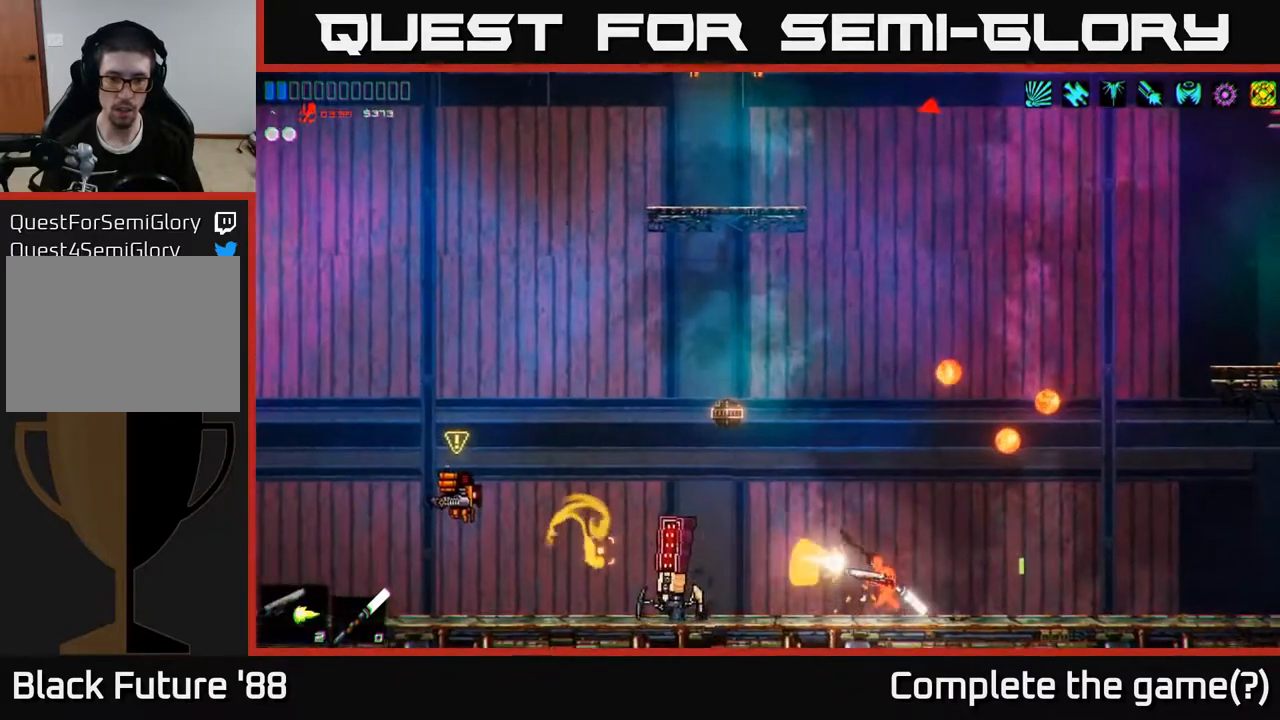
{"buttons": ["R2"], "left_stick": "left", "right_stick": "left", "events": [[183, "left_stick", "center"], [350, "left_stick", "left"]]}
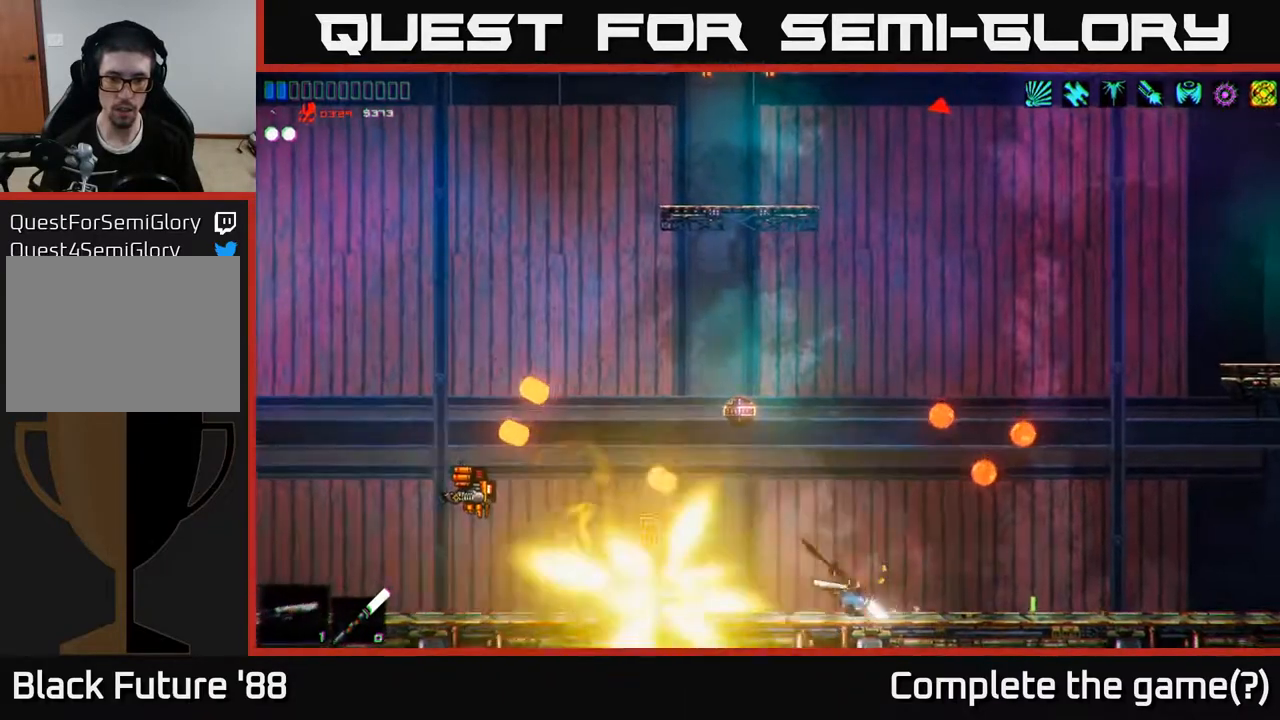
{"buttons": ["R2"], "left_stick": "center", "right_stick": "left", "events": [[67, "left_stick", "center"], [300, "left_stick", "left"], [467, "left_stick", "center"]]}
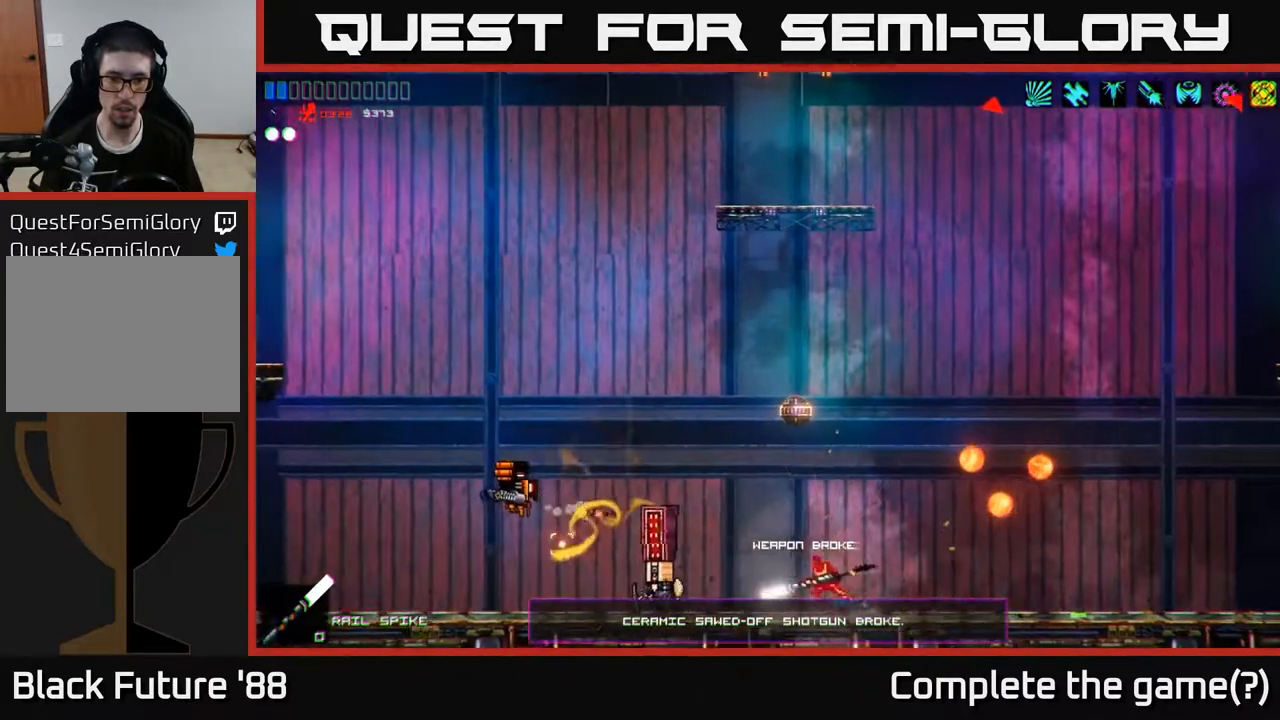
{"buttons": ["A"], "left_stick": "center", "right_stick": "left", "events": [[367, "R2", "up"], [383, "A", "down"]]}
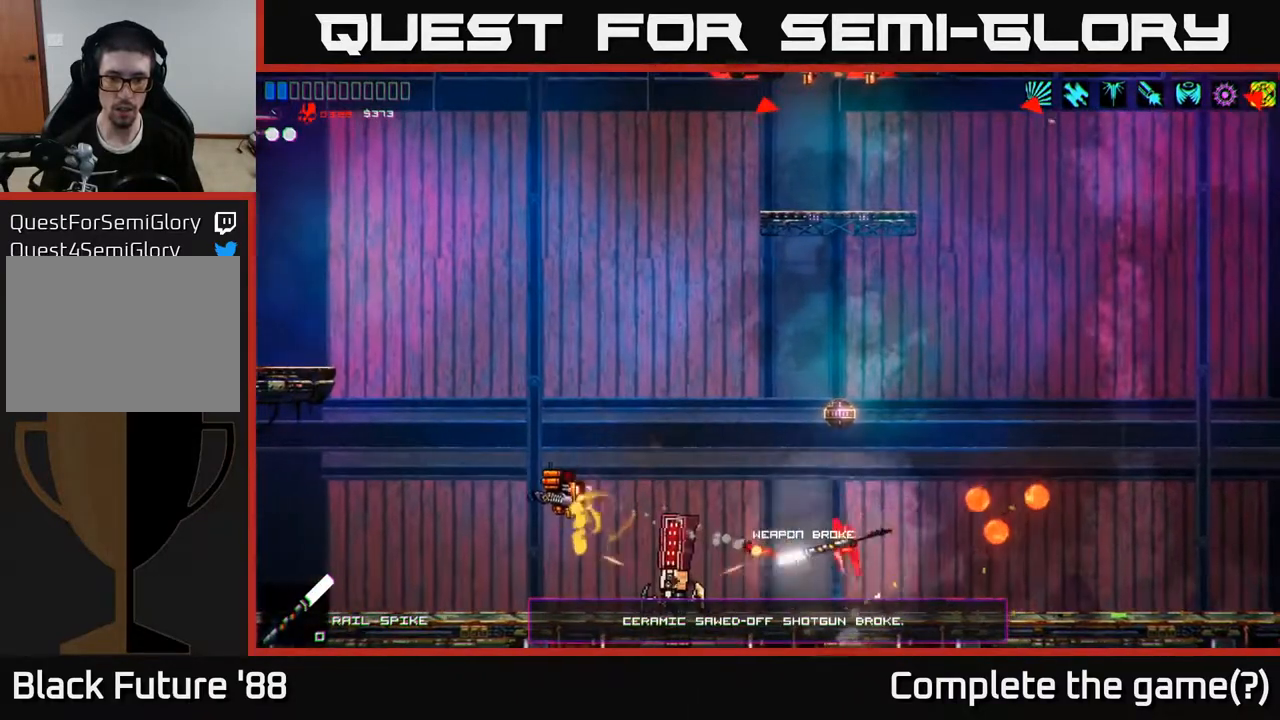
{"buttons": [], "left_stick": "right", "right_stick": "left", "events": [[67, "A", "up"], [100, "left_stick", "right"], [167, "A", "down"], [383, "A", "up"]]}
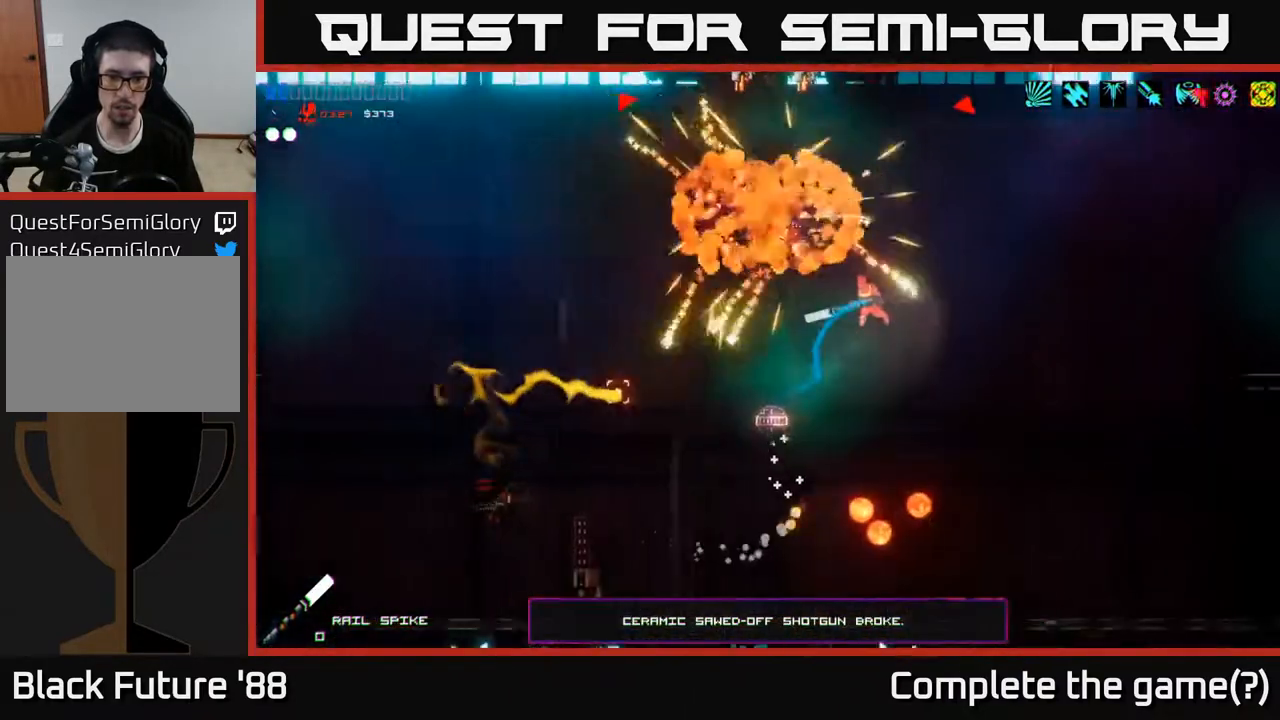
{"buttons": ["R2"], "left_stick": "right", "right_stick": "left", "events": [[383, "R2", "down"]]}
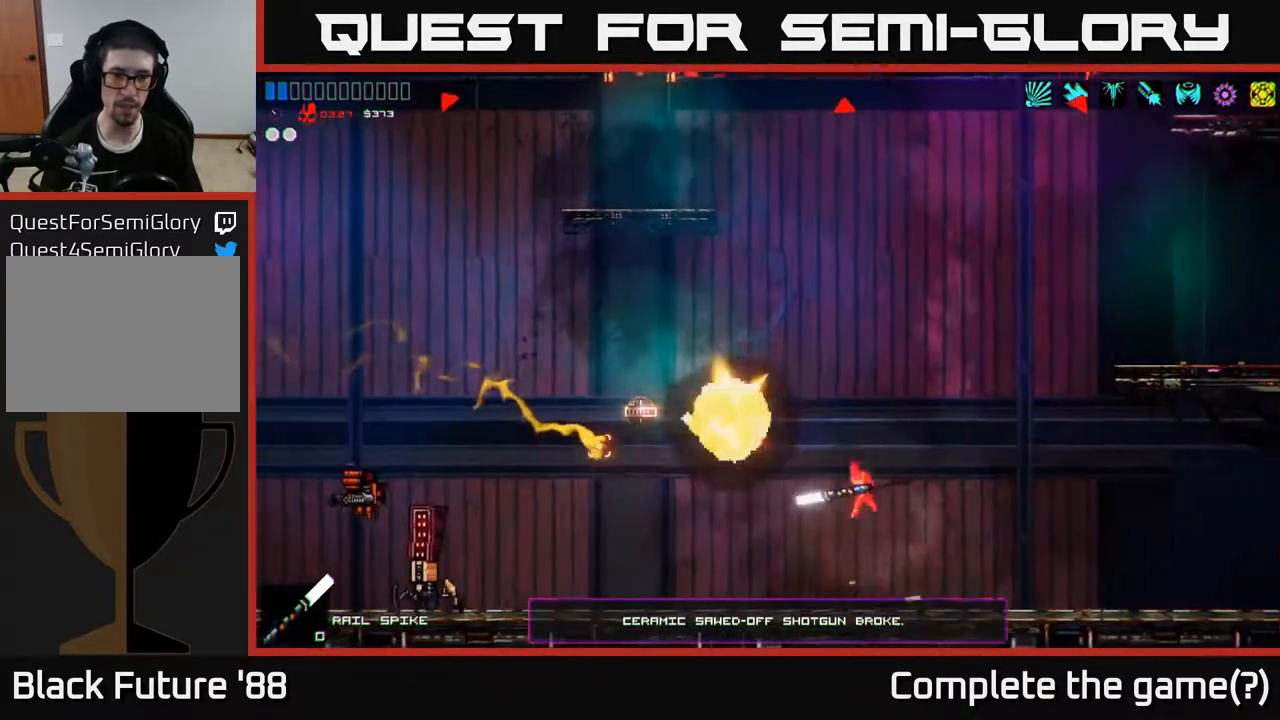
{"buttons": [], "left_stick": "left", "right_stick": "left", "events": [[17, "R2", "up"], [383, "left_stick", "left"]]}
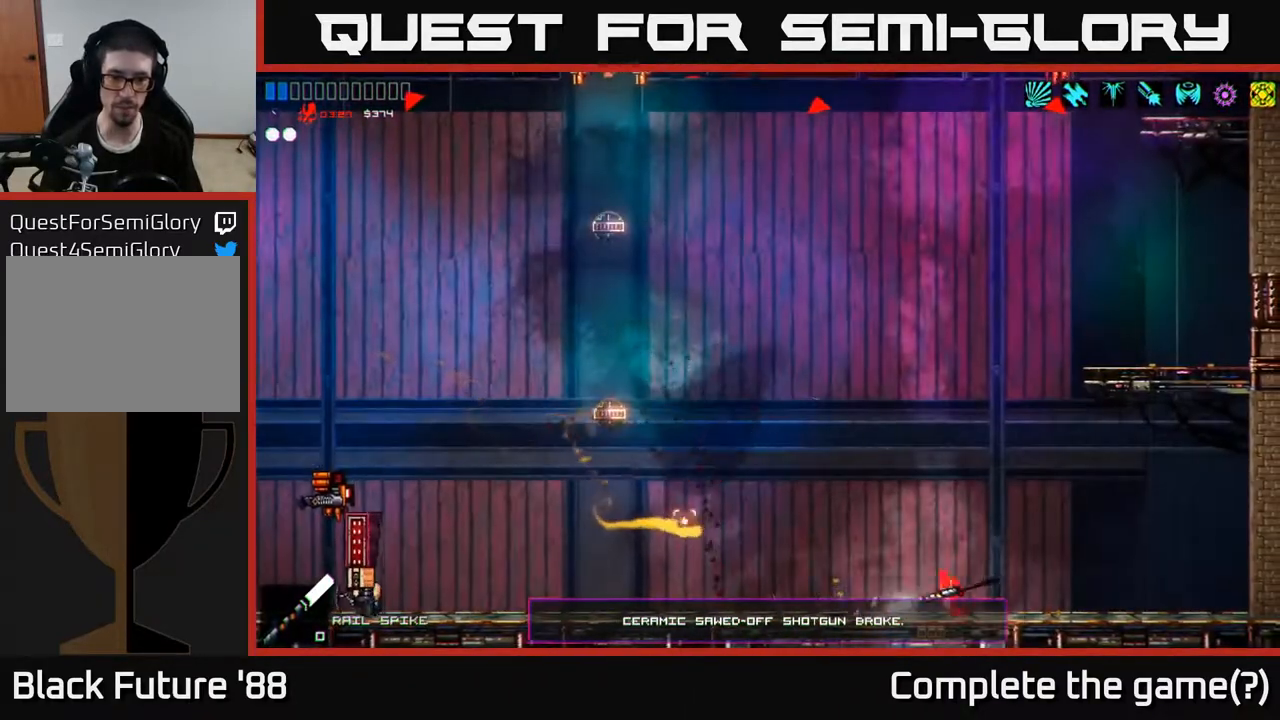
{"buttons": ["A"], "left_stick": "left", "right_stick": "left", "events": [[433, "A", "down"]]}
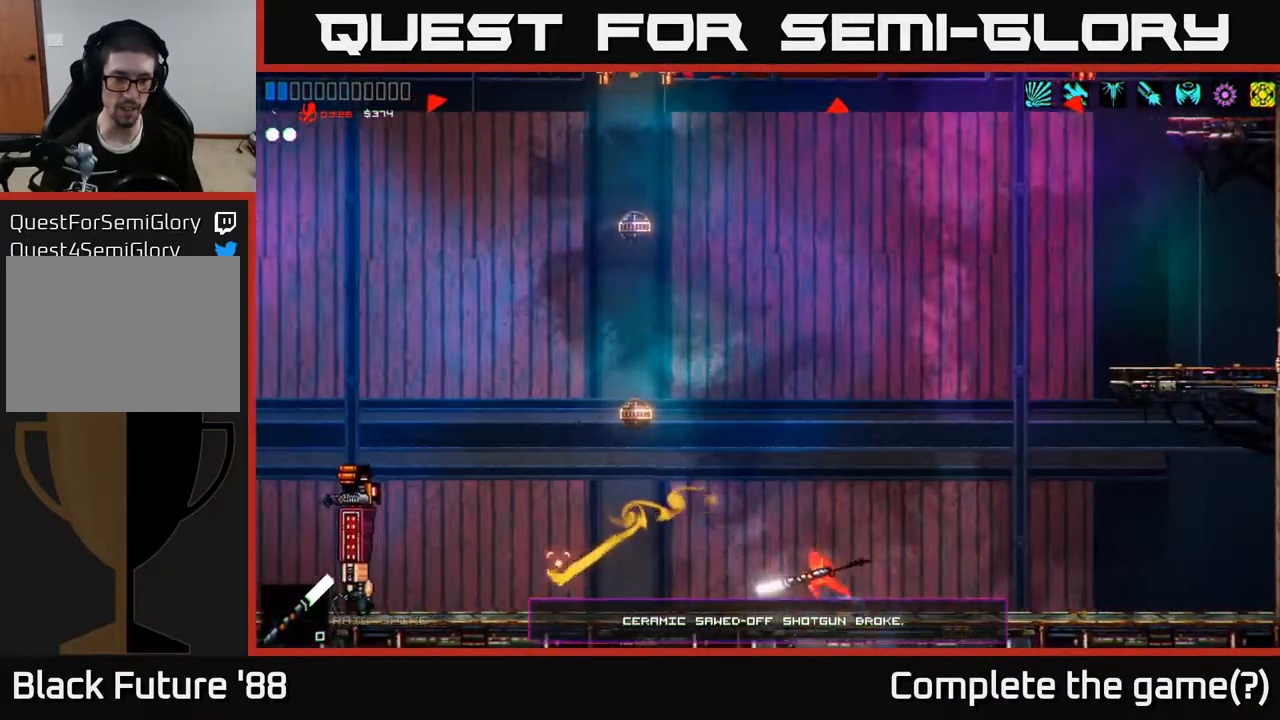
{"buttons": [], "left_stick": "left", "right_stick": "left", "events": [[17, "A", "up"], [17, "R2", "down"], [167, "R2", "up"]]}
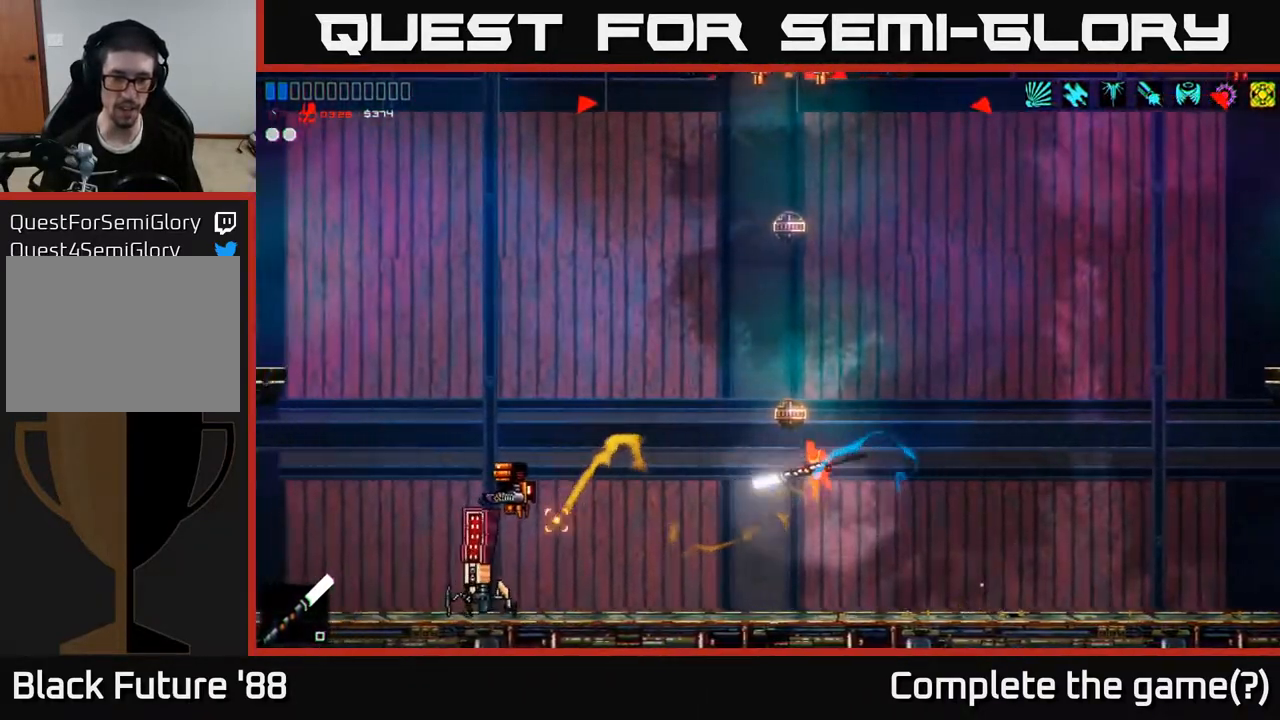
{"buttons": [], "left_stick": "left", "right_stick": "left", "events": [[133, "R2", "down"], [317, "R2", "up"]]}
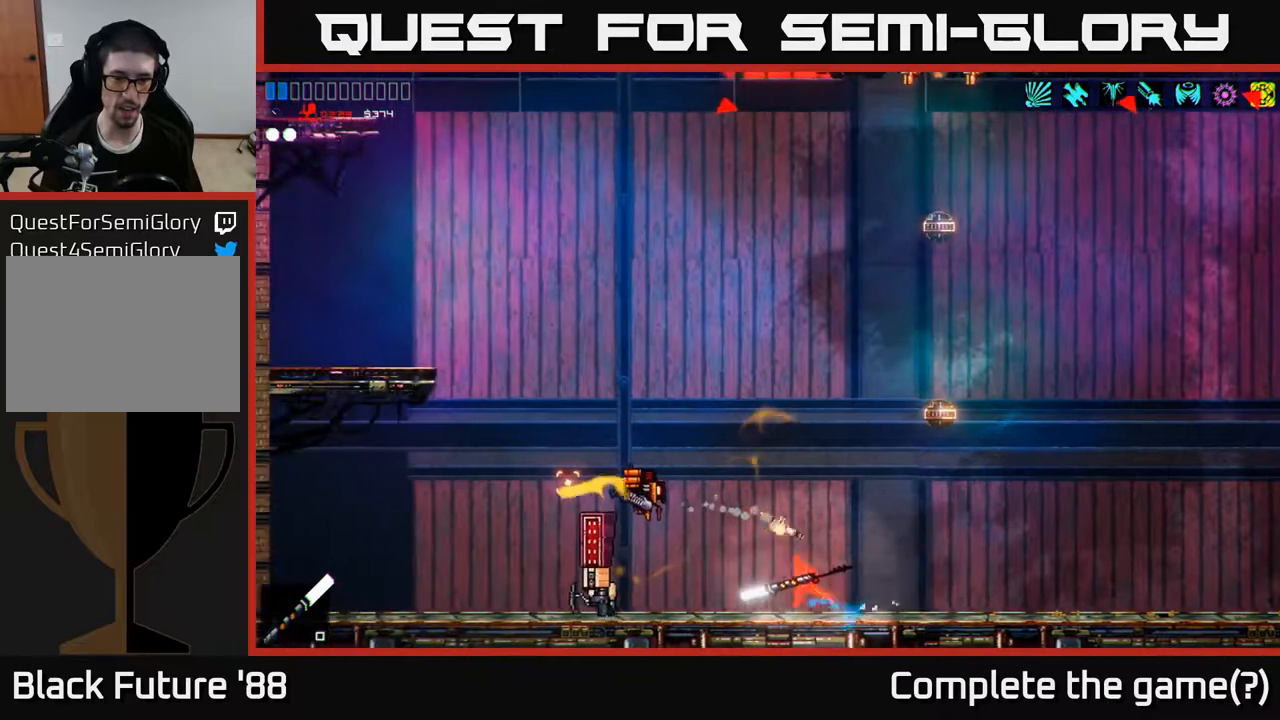
{"buttons": [], "left_stick": "left", "right_stick": "up", "events": [[33, "right_stick", "up-left"], [150, "R2", "down"], [333, "R2", "up"], [450, "right_stick", "up"]]}
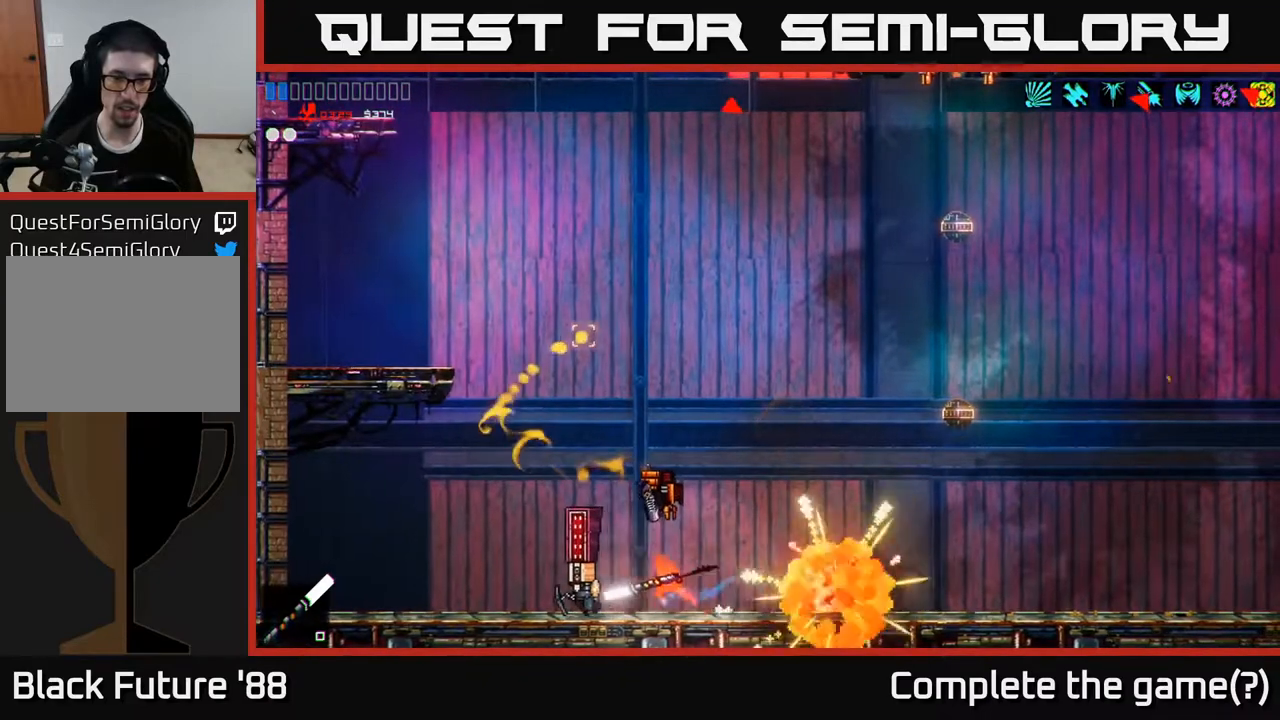
{"buttons": ["R2"], "left_stick": "right", "right_stick": "down-left", "events": [[17, "A", "down"], [67, "left_stick", "right"], [150, "right_stick", "left"], [217, "right_stick", "down-left"], [233, "A", "up"], [333, "R2", "down"]]}
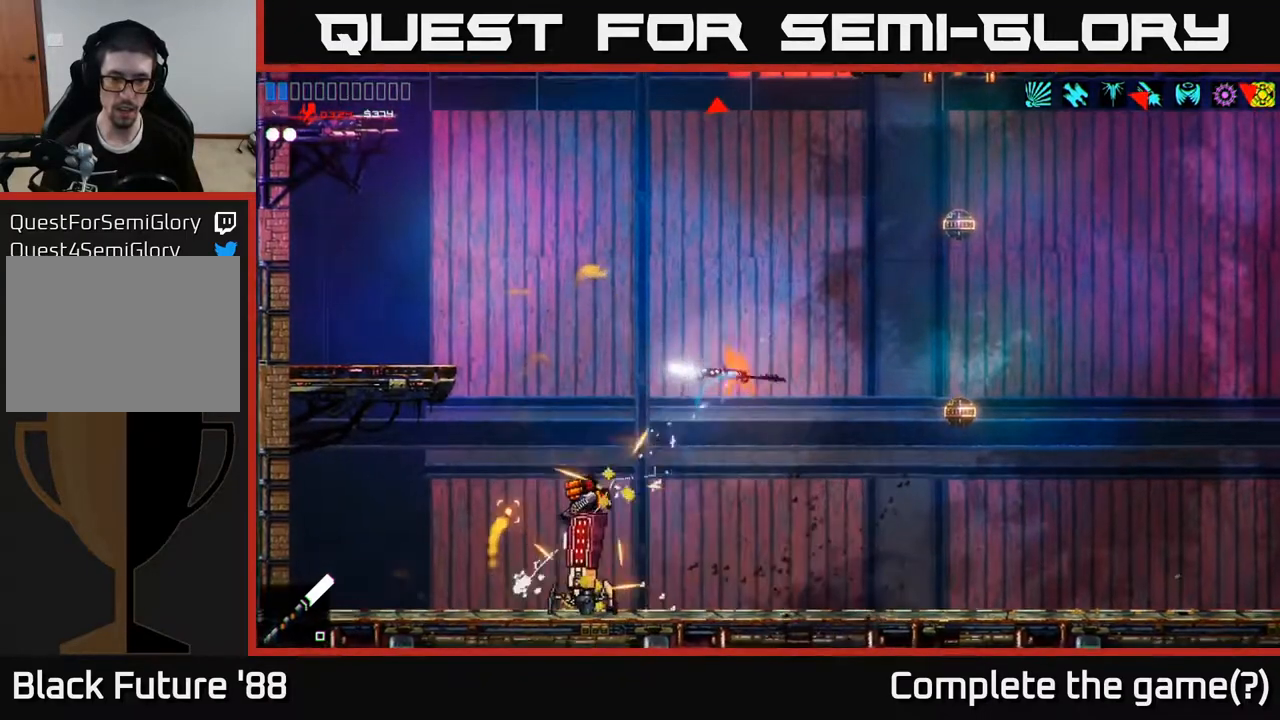
{"buttons": ["R2"], "left_stick": "right", "right_stick": "left", "events": [[17, "R2", "up"], [117, "left_stick", "left"], [233, "right_stick", "left"], [283, "left_stick", "center"], [317, "R2", "down"], [383, "left_stick", "right"]]}
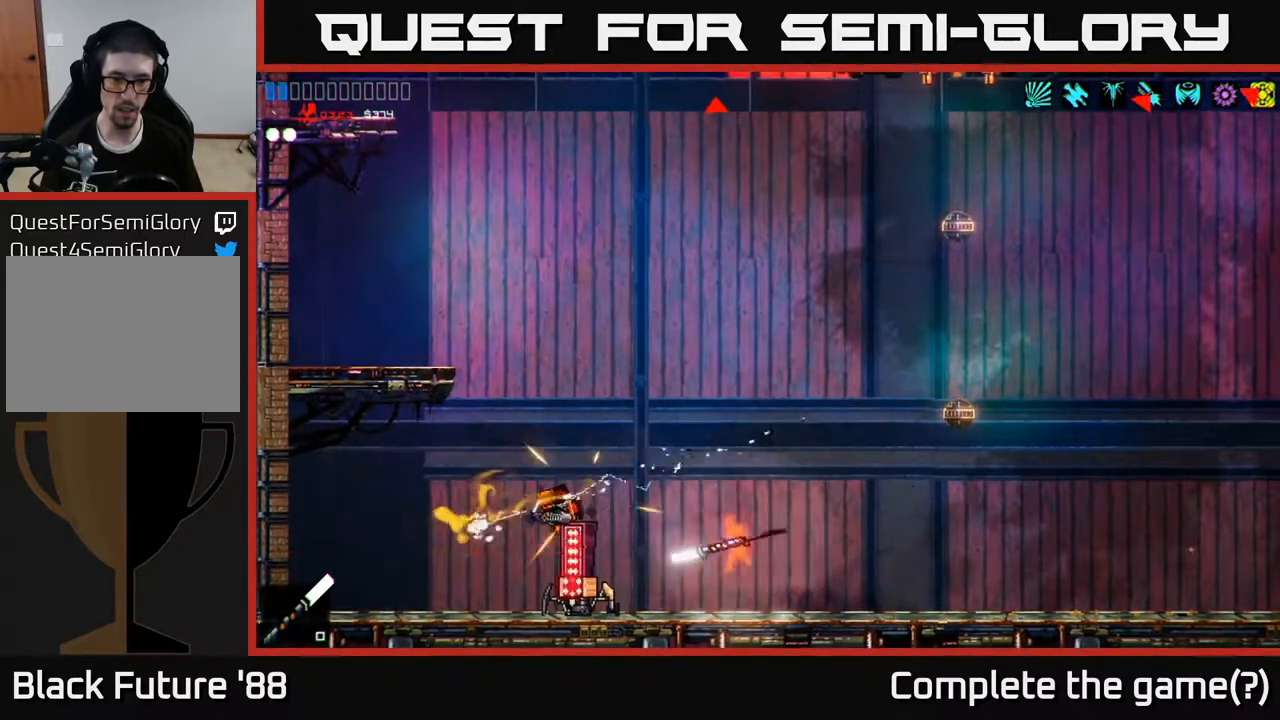
{"buttons": ["R2"], "left_stick": "center", "right_stick": "left", "events": [[33, "left_stick", "center"]]}
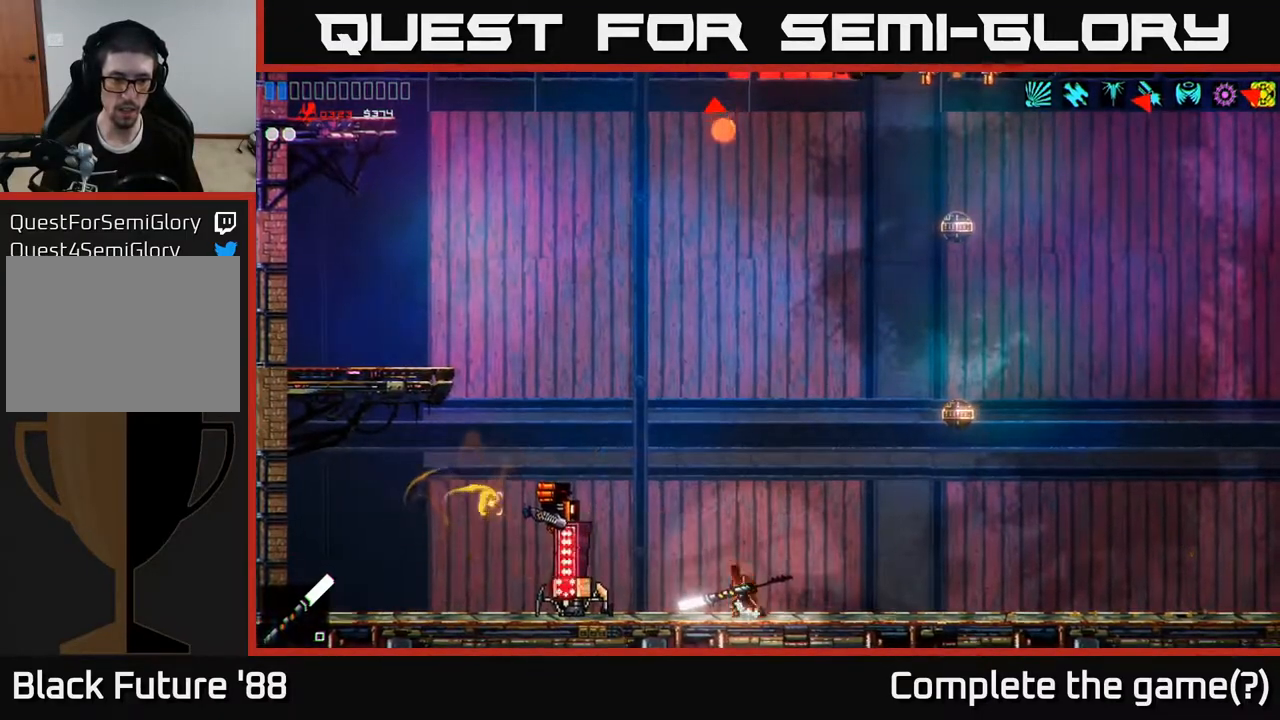
{"buttons": ["R2"], "left_stick": "center", "right_stick": "left", "events": []}
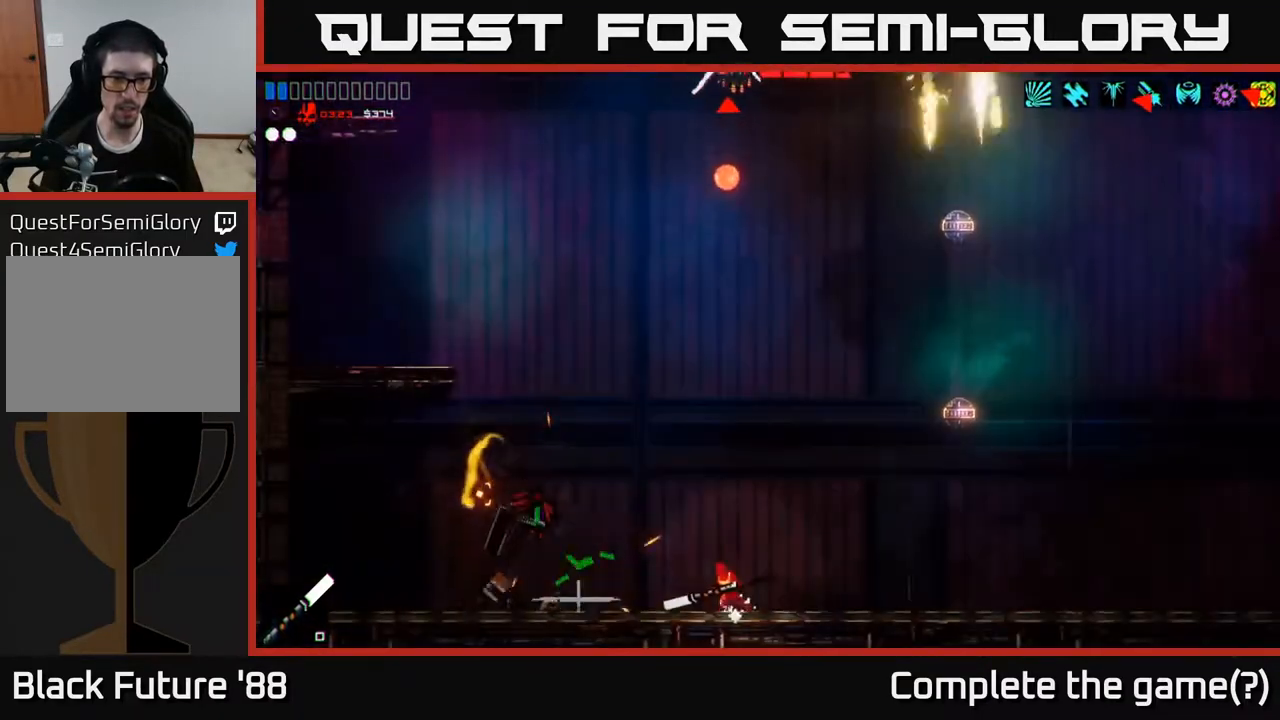
{"buttons": ["R2"], "left_stick": "left", "right_stick": "left", "events": [[483, "left_stick", "left"]]}
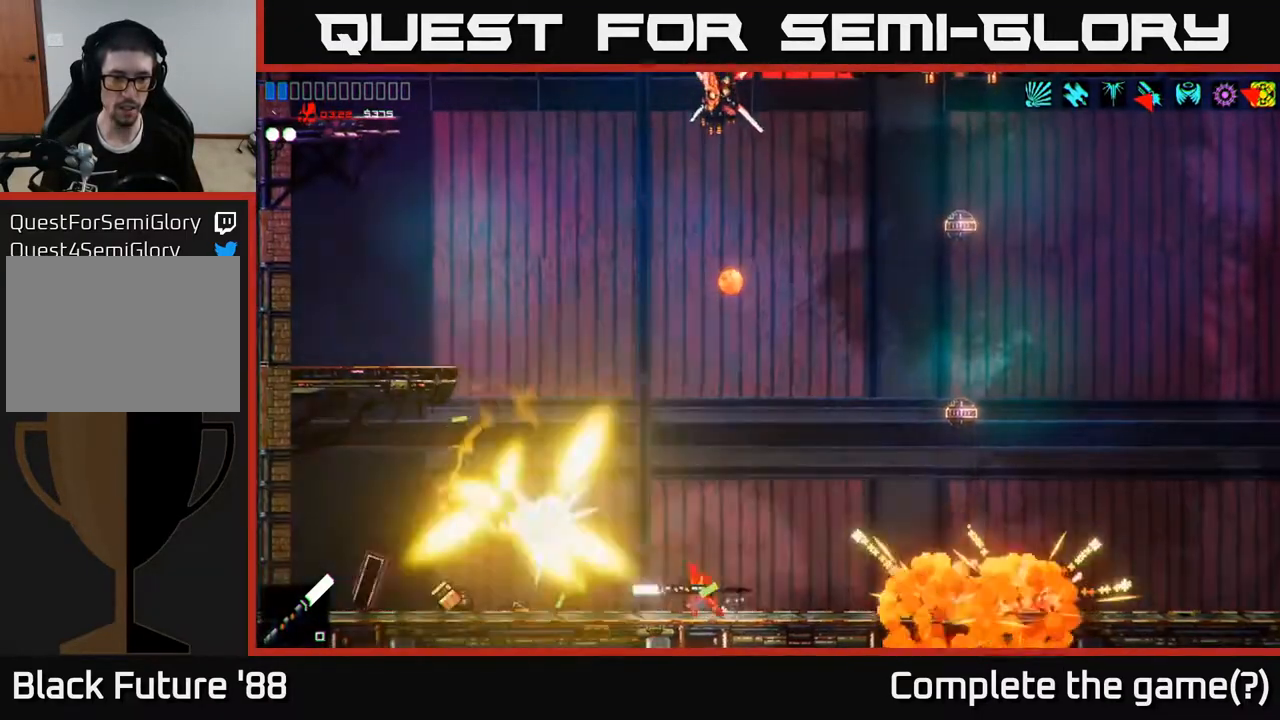
{"buttons": ["R2"], "left_stick": "center", "right_stick": "up-left", "events": [[183, "left_stick", "center"], [333, "right_stick", "up-left"], [350, "left_stick", "left"], [467, "left_stick", "center"]]}
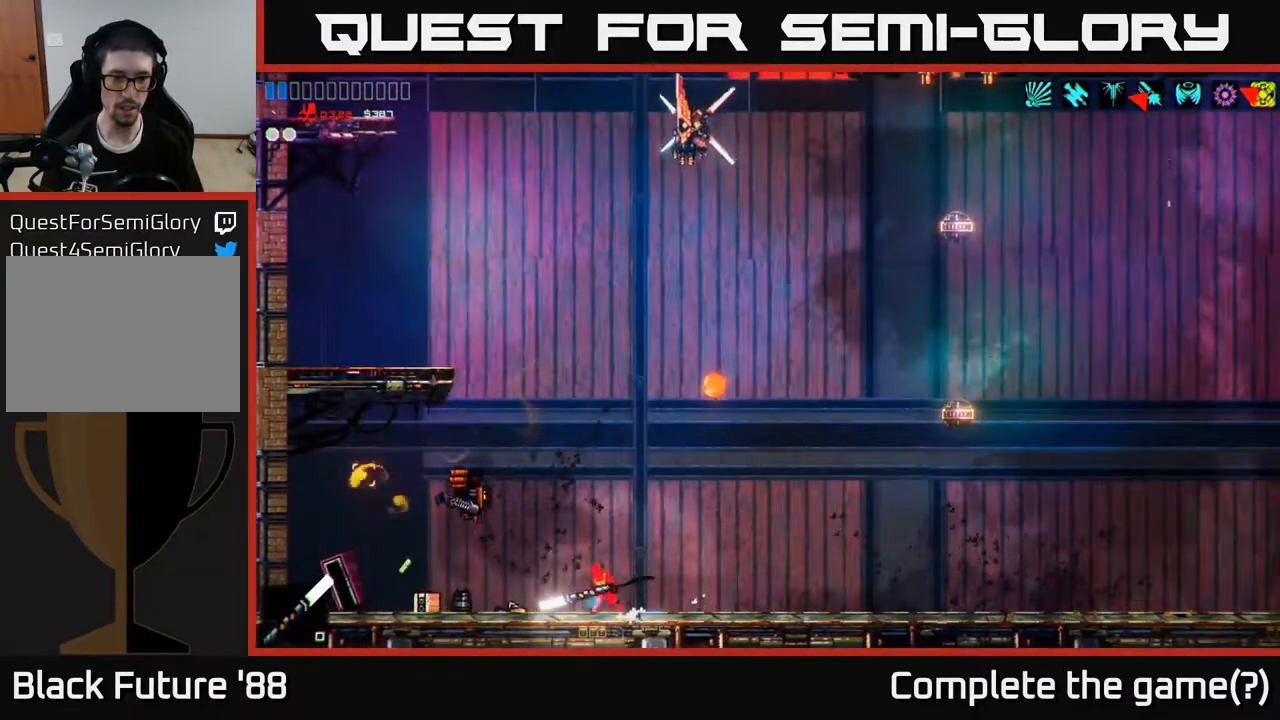
{"buttons": ["R2"], "left_stick": "center", "right_stick": "up-left", "events": [[100, "left_stick", "right"], [417, "left_stick", "center"]]}
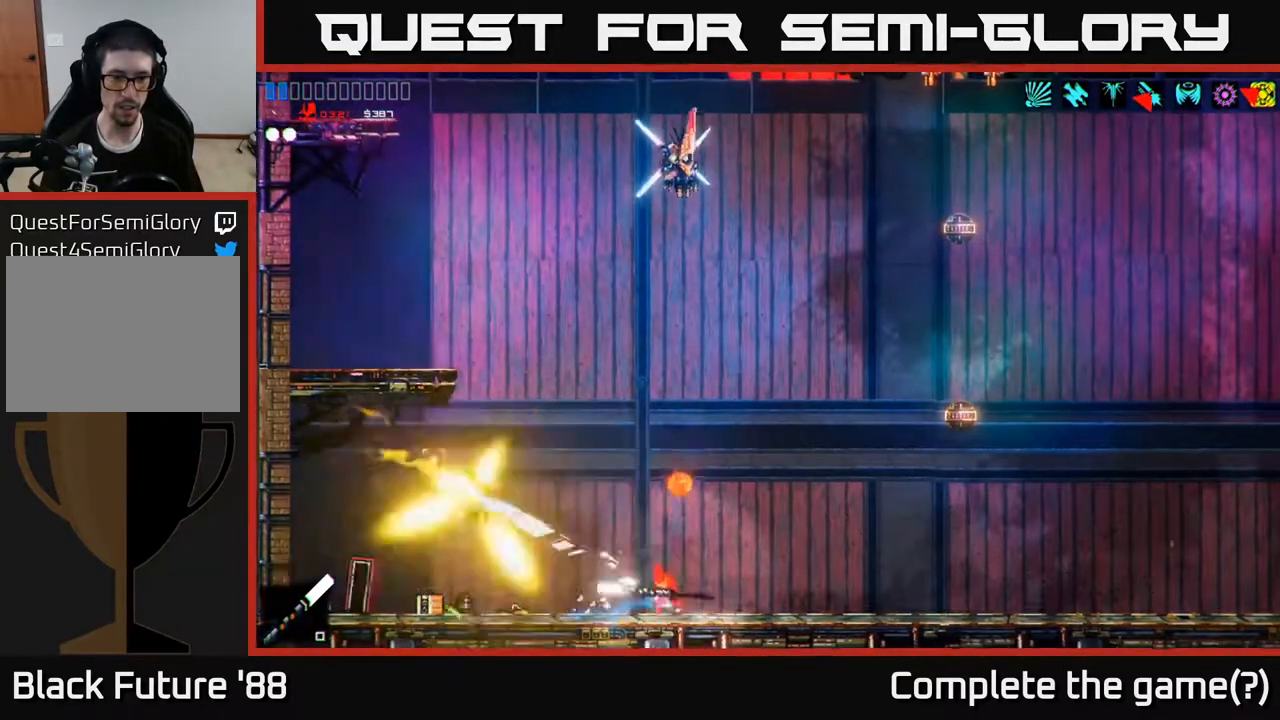
{"buttons": [], "left_stick": "right", "right_stick": "up-left", "events": [[117, "left_stick", "right"], [433, "R2", "up"]]}
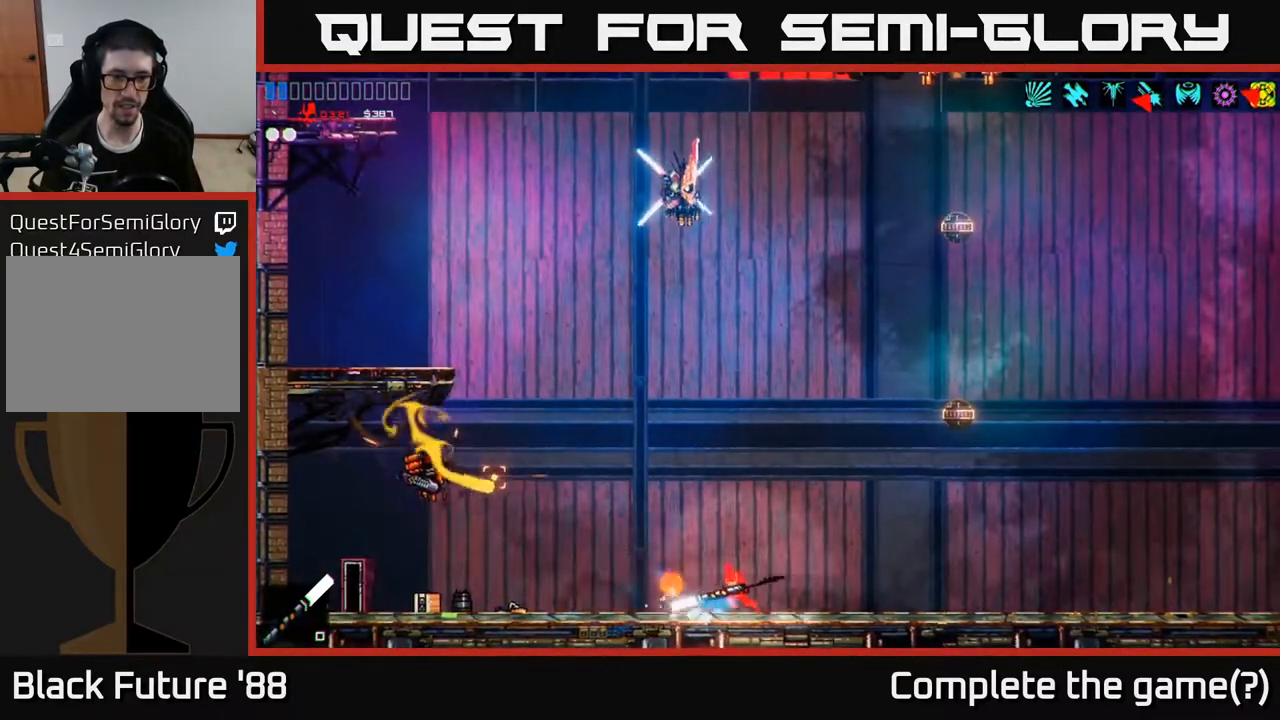
{"buttons": ["R2"], "left_stick": "center", "right_stick": "up-left", "events": [[50, "A", "down"], [217, "left_stick", "up"], [267, "A", "up"], [283, "R2", "down"], [333, "left_stick", "left"], [500, "left_stick", "center"]]}
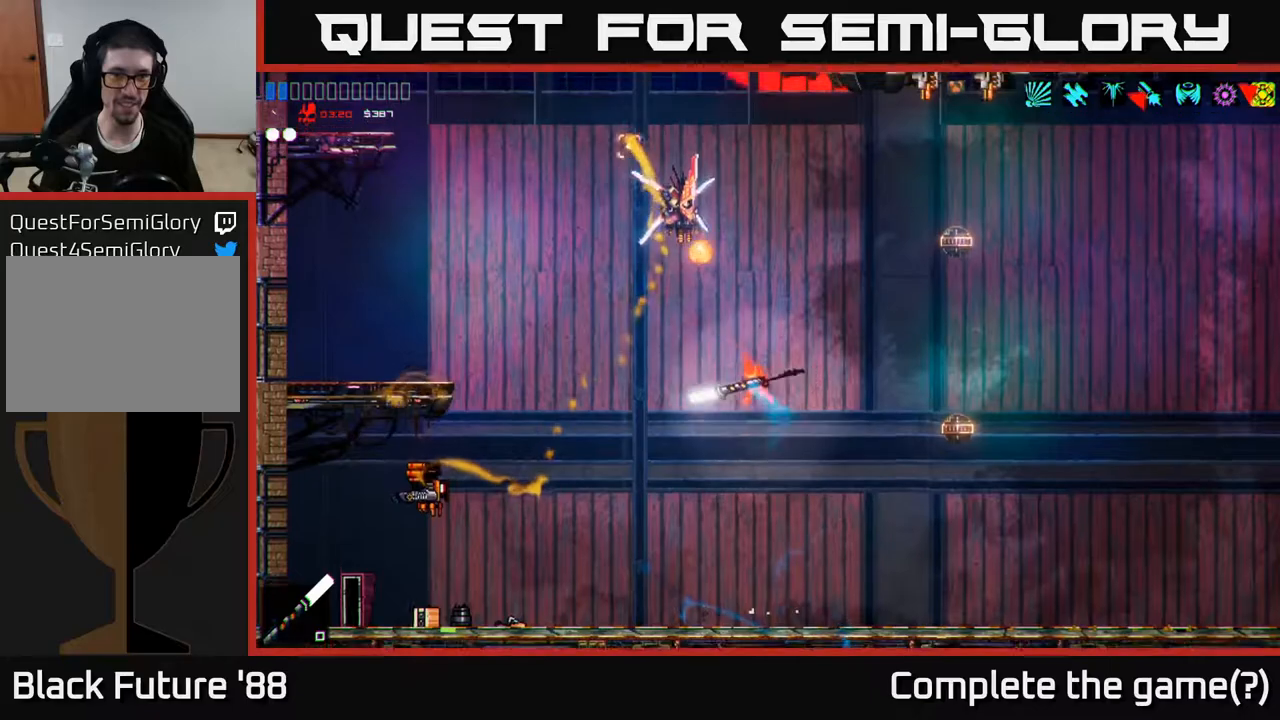
{"buttons": [], "left_stick": "left", "right_stick": "up", "events": [[150, "right_stick", "up"], [167, "left_stick", "left"], [433, "R2", "up"]]}
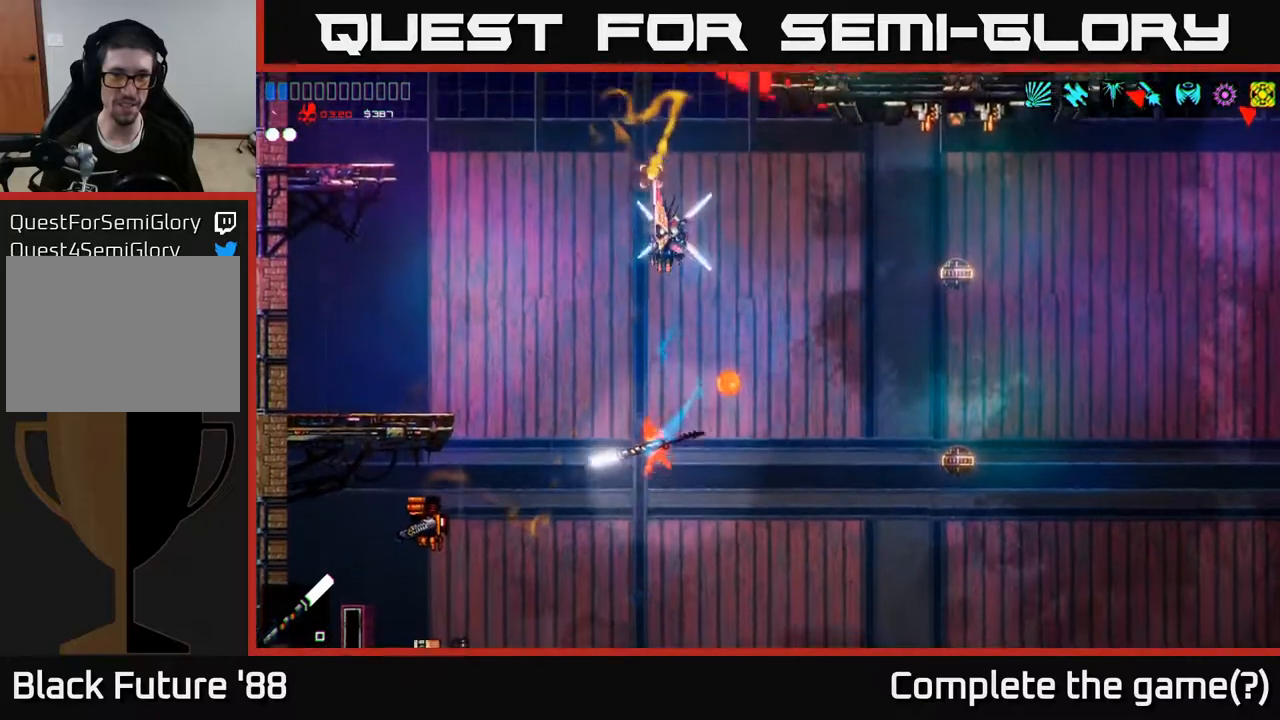
{"buttons": ["R2"], "left_stick": "left", "right_stick": "up-left", "events": [[33, "right_stick", "left"], [150, "R2", "down"], [183, "right_stick", "up-left"], [217, "left_stick", "center"], [367, "left_stick", "left"]]}
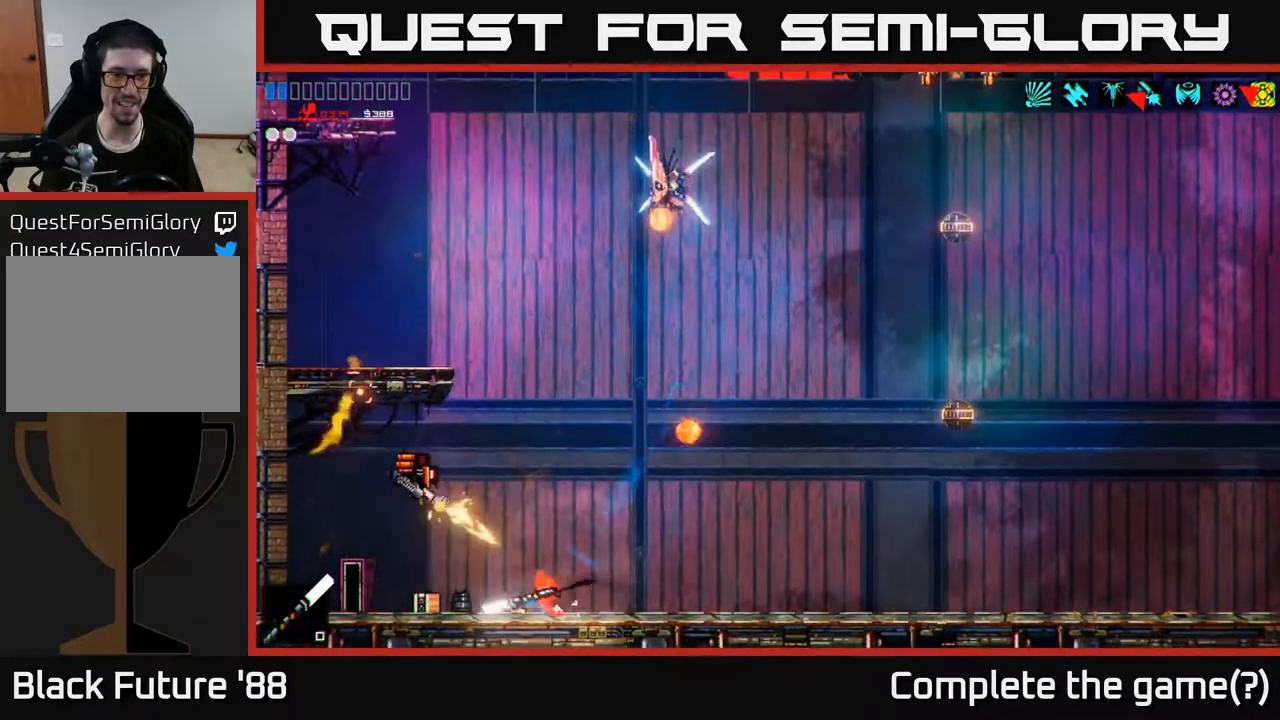
{"buttons": ["R2"], "left_stick": "left", "right_stick": "up", "events": [[17, "left_stick", "center"], [317, "left_stick", "left"], [483, "right_stick", "up"]]}
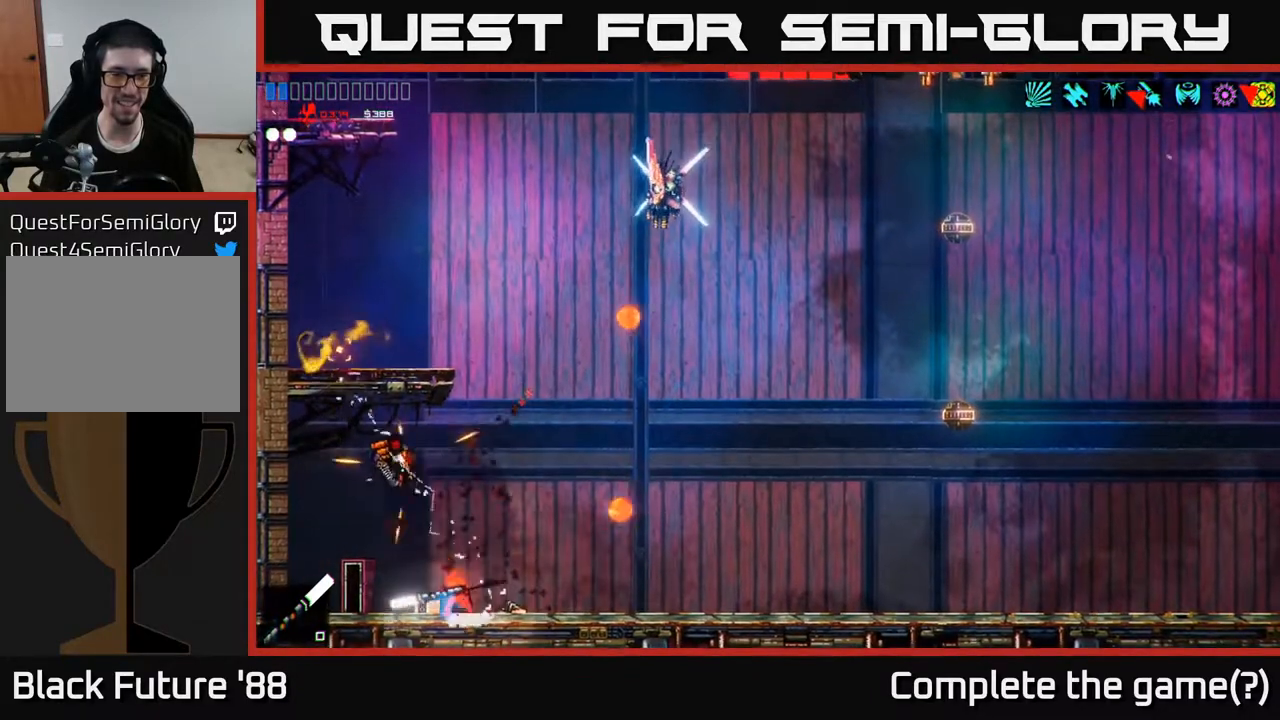
{"buttons": ["R2"], "left_stick": "center", "right_stick": "up", "events": [[317, "left_stick", "center"]]}
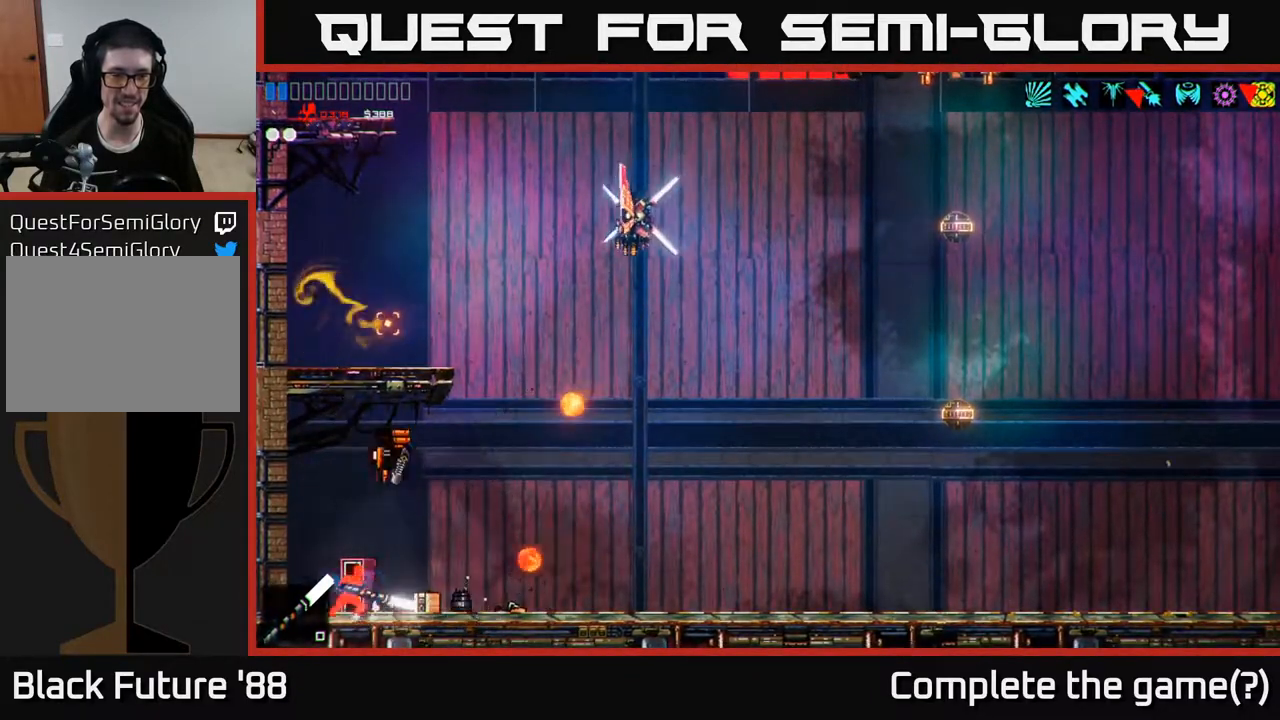
{"buttons": ["R2"], "left_stick": "center", "right_stick": "up-right", "events": [[233, "left_stick", "left"], [383, "right_stick", "up-right"], [400, "left_stick", "center"]]}
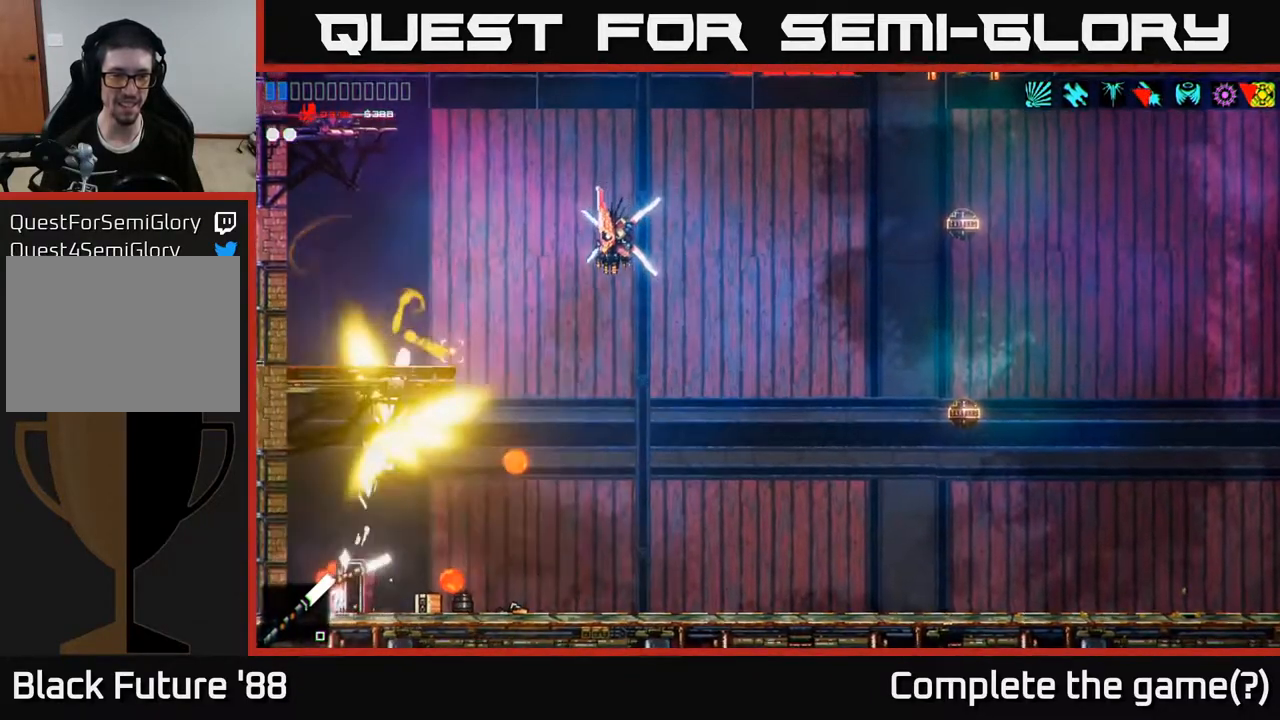
{"buttons": [], "left_stick": "right", "right_stick": "left", "events": [[17, "R2", "up"], [17, "left_stick", "right"], [67, "L1", "down"], [183, "L1", "up"], [233, "L1", "down"], [317, "L1", "up"], [367, "right_stick", "left"]]}
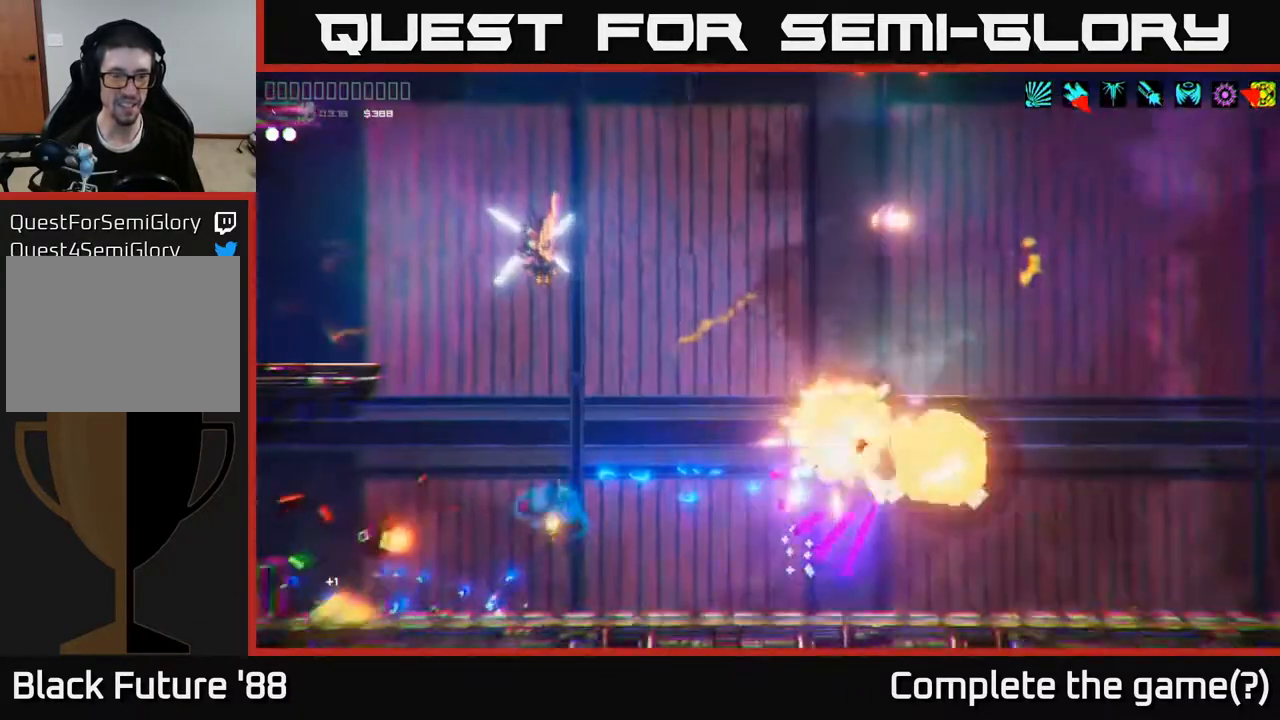
{"buttons": [], "left_stick": "left", "right_stick": "up", "events": [[67, "R2", "down"], [217, "left_stick", "left"], [217, "right_stick", "up-left"], [283, "R2", "up"], [317, "right_stick", "up"]]}
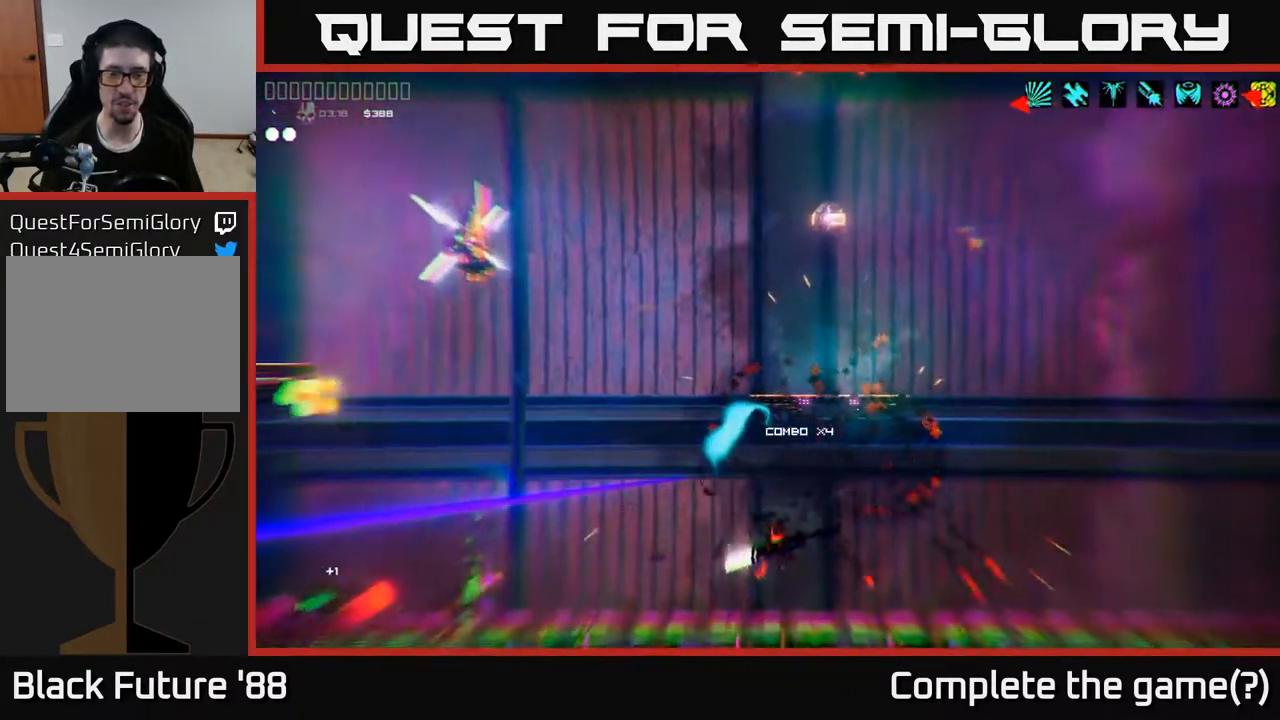
{"buttons": [], "left_stick": "center", "right_stick": "center", "events": [[67, "left_stick", "center"], [183, "right_stick", "center"]]}